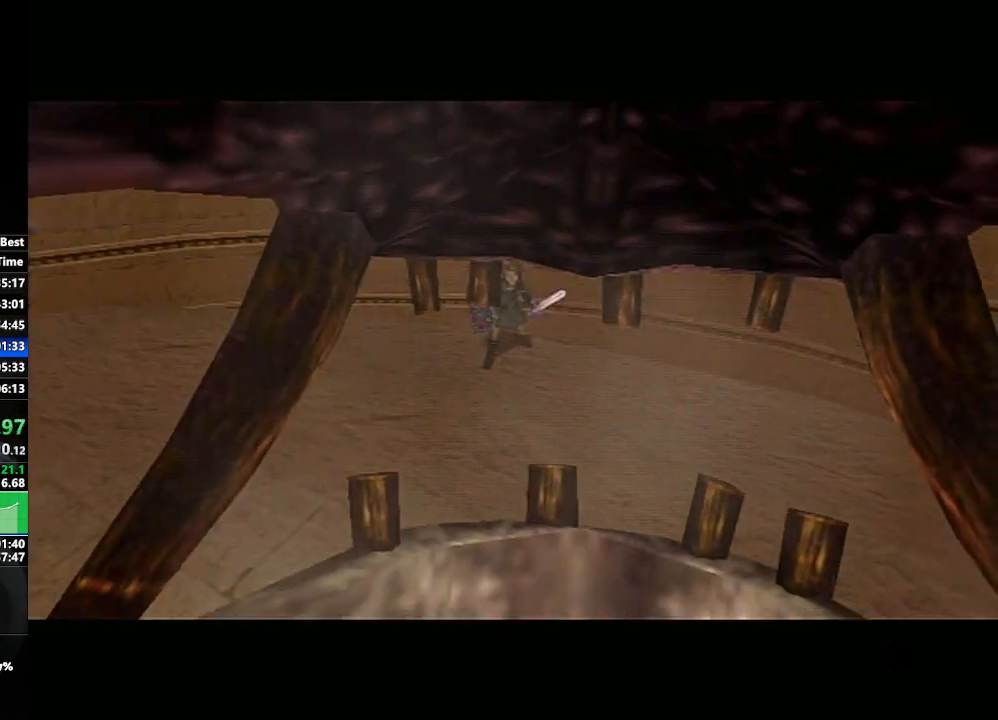
Gameplay with a controller (Nintendo layout); each line is a JSON object with the inputs held at the frame after it. "events" lists button and stick changes between this image and that frame as [ms after this image, input, new state], when the widget could be followed in between. Not read: L3 R3.
{"buttons": [], "left_stick": "center", "right_stick": "center", "events": []}
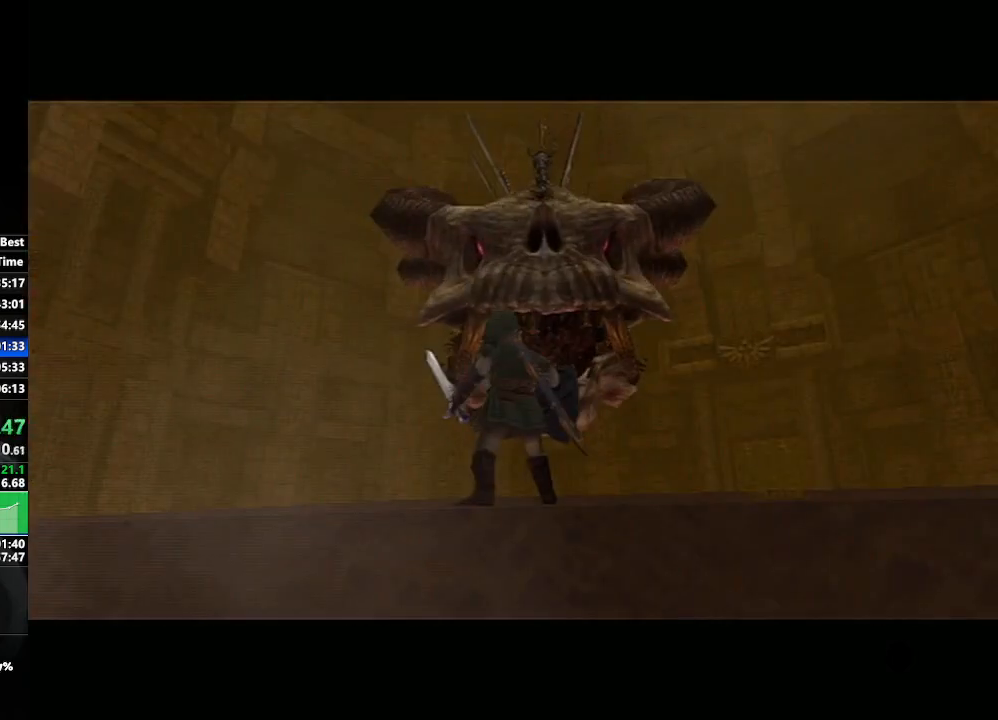
{"buttons": [], "left_stick": "center", "right_stick": "center", "events": [[67, "left_stick", "down-left"], [250, "left_stick", "center"]]}
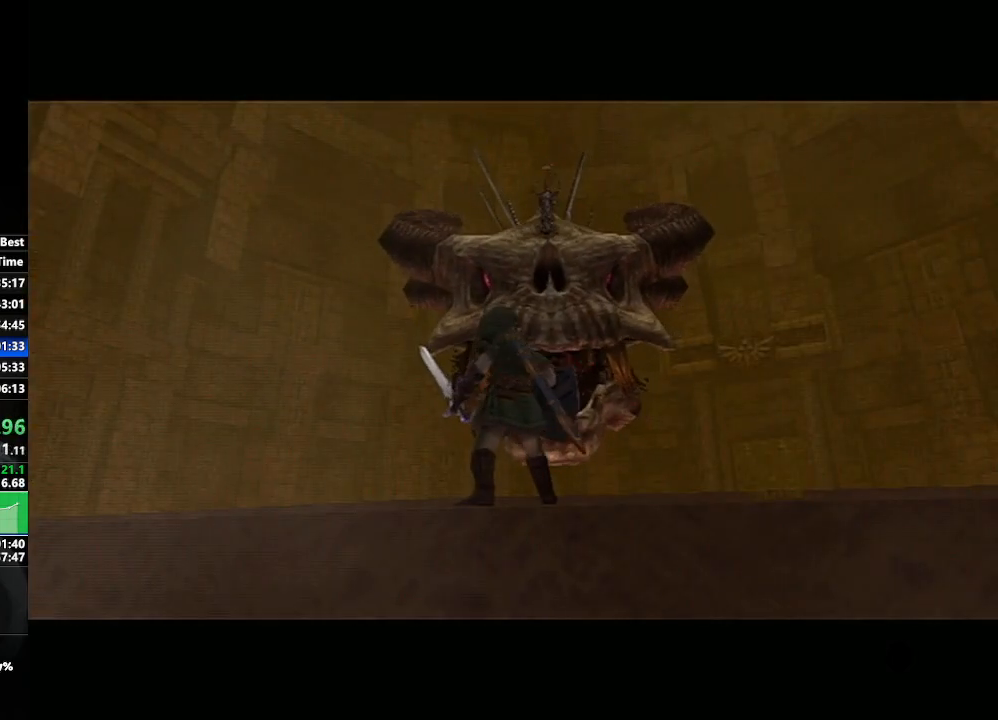
{"buttons": [], "left_stick": "center", "right_stick": "center", "events": []}
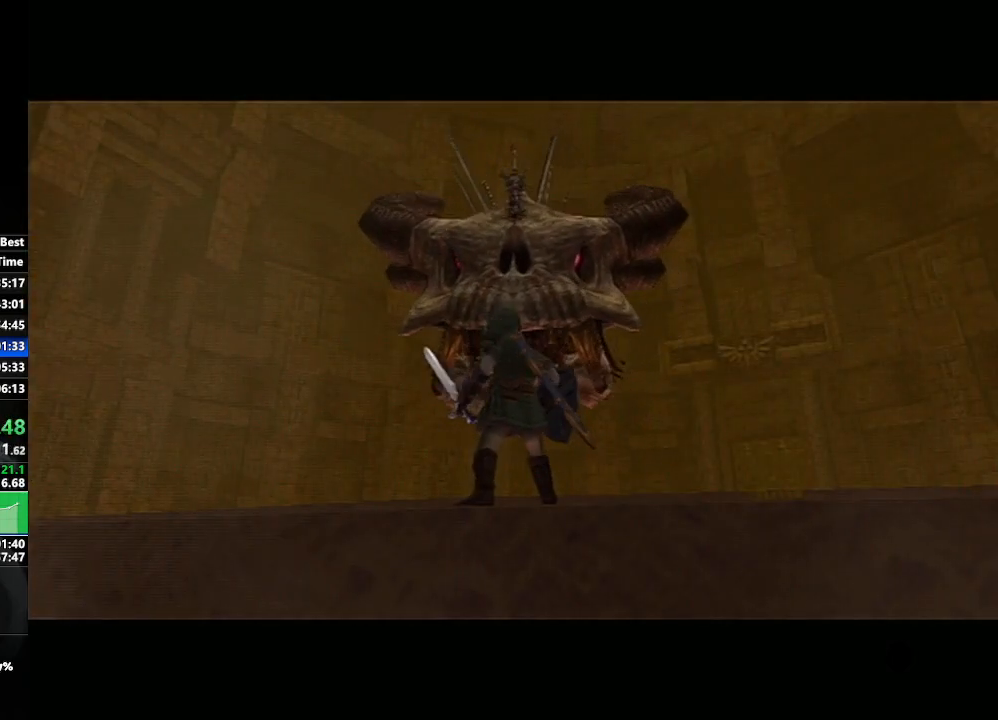
{"buttons": [], "left_stick": "center", "right_stick": "center", "events": []}
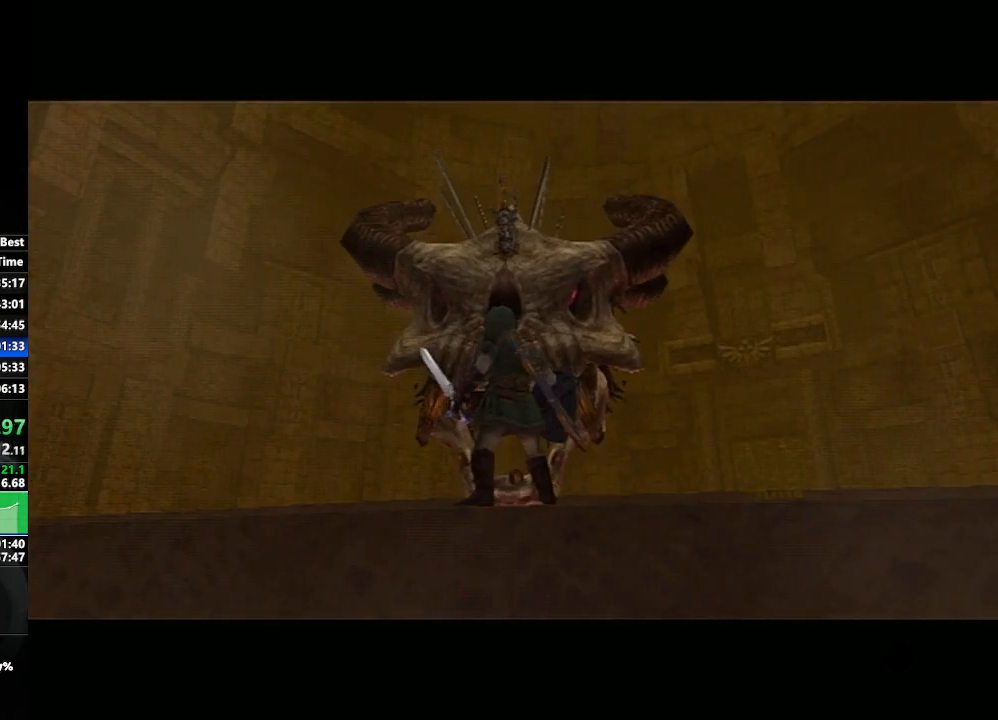
{"buttons": [], "left_stick": "center", "right_stick": "center", "events": []}
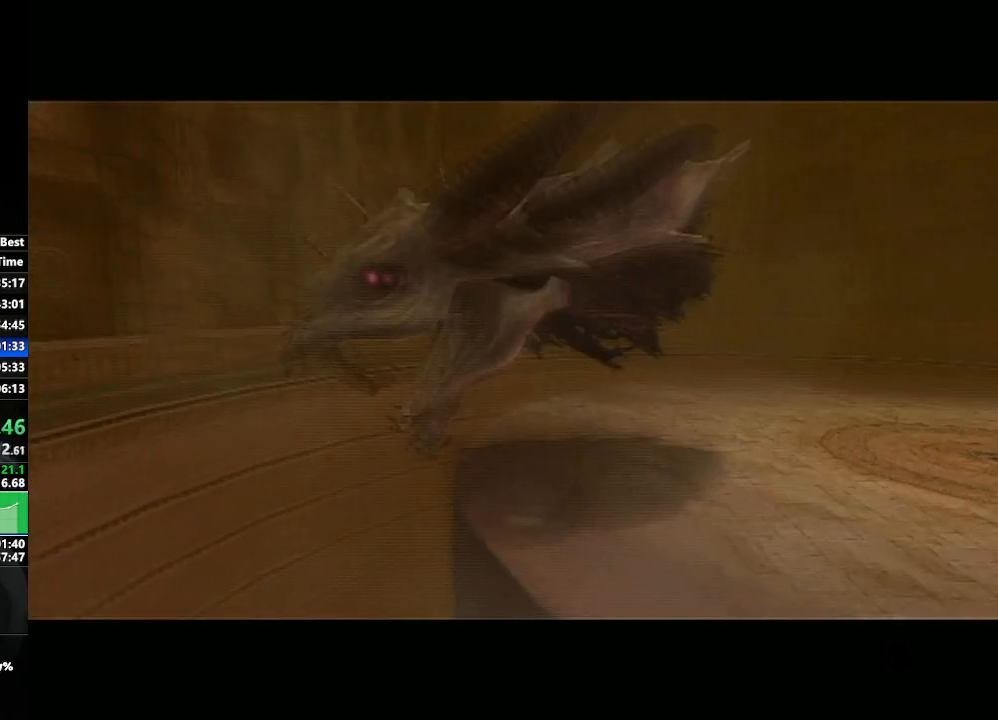
{"buttons": [], "left_stick": "center", "right_stick": "center", "events": []}
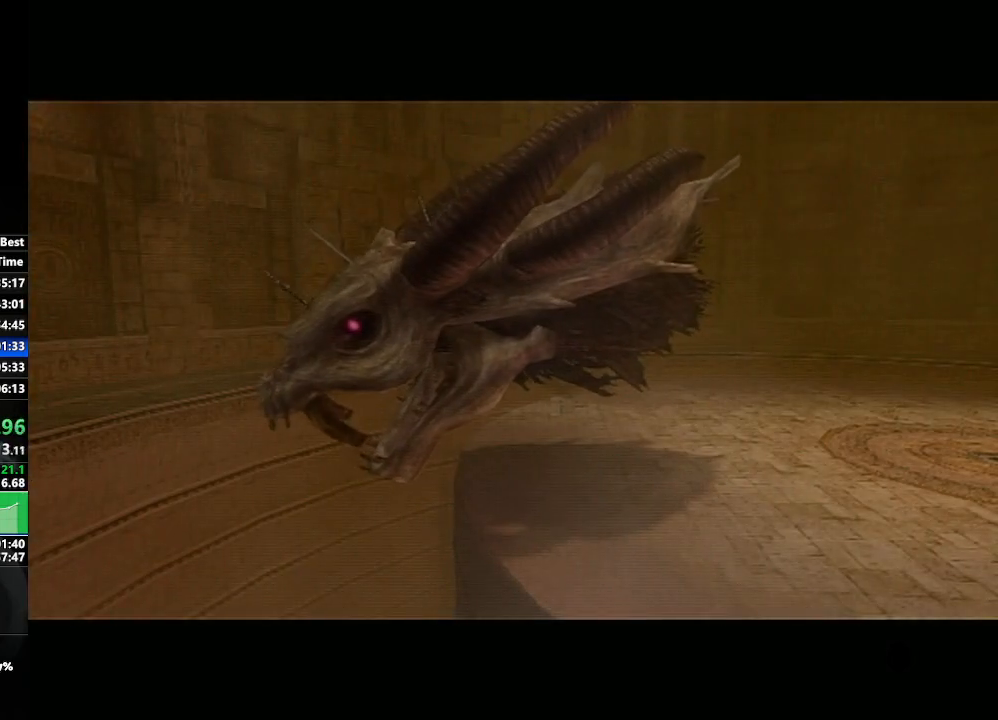
{"buttons": [], "left_stick": "center", "right_stick": "center", "events": []}
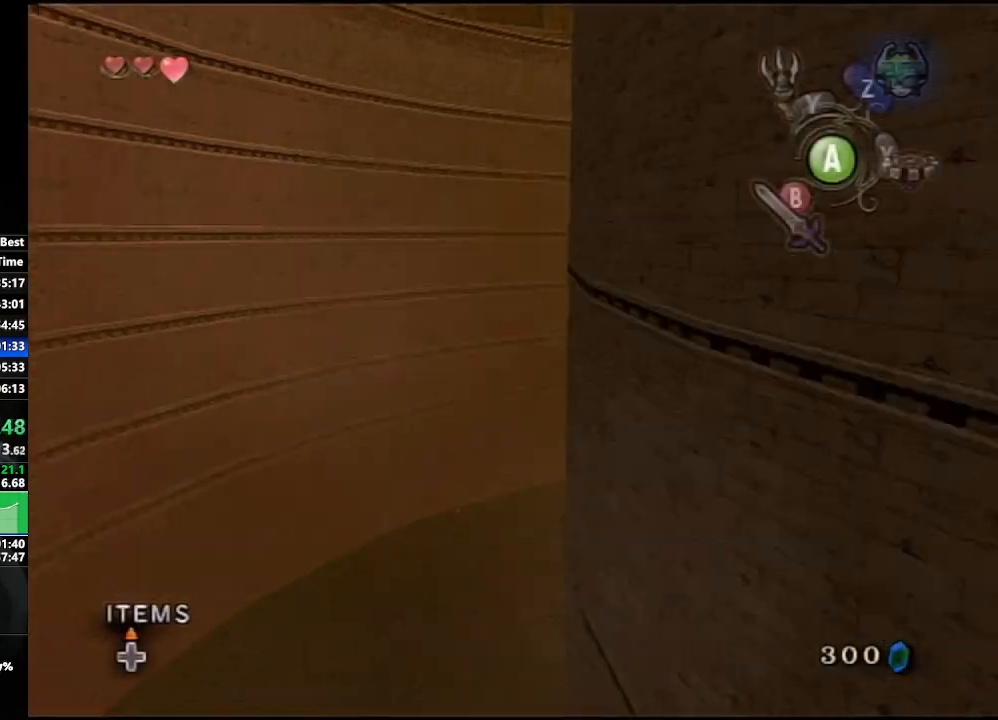
{"buttons": [], "left_stick": "center", "right_stick": "center", "events": []}
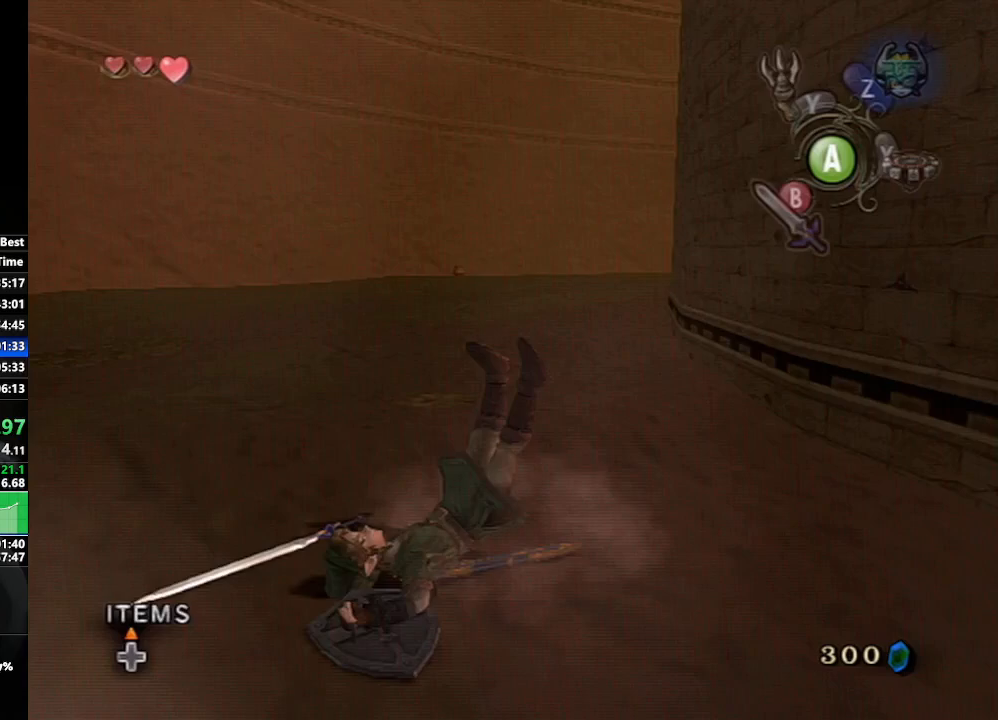
{"buttons": [], "left_stick": "up", "right_stick": "center", "events": [[50, "left_stick", "up"], [100, "A", "down"], [150, "A", "up"], [250, "A", "down"], [300, "A", "up"], [383, "A", "down"], [467, "A", "up"]]}
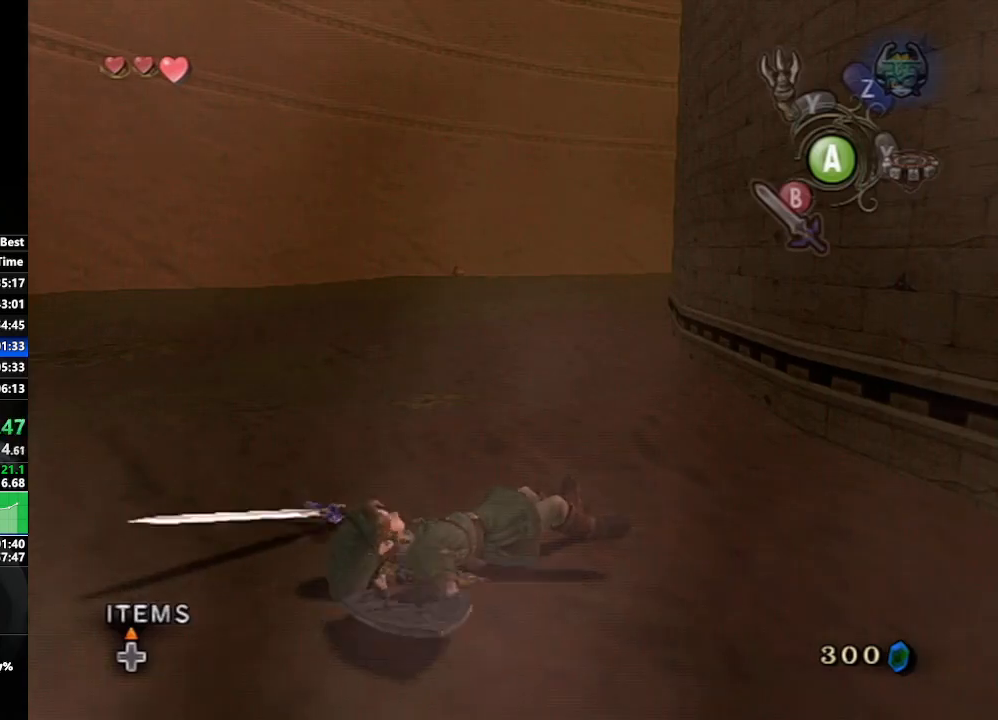
{"buttons": ["A"], "left_stick": "up", "right_stick": "center", "events": [[17, "A", "down"], [83, "A", "up"], [183, "A", "down"], [233, "A", "up"], [317, "A", "down"], [367, "A", "up"], [467, "A", "down"]]}
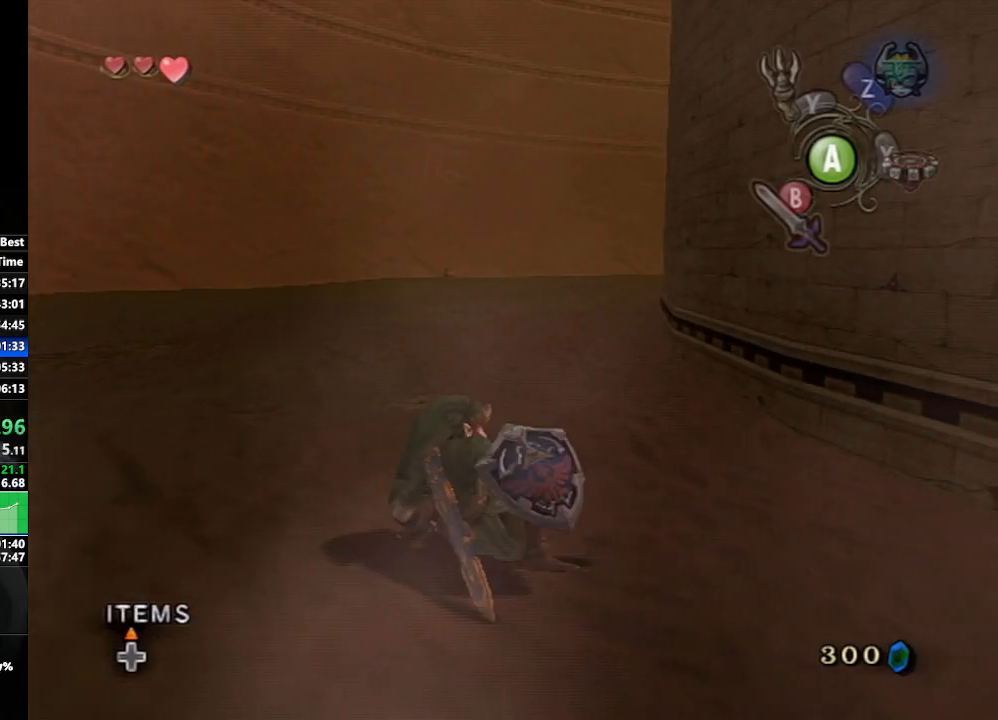
{"buttons": [], "left_stick": "up", "right_stick": "center", "events": [[17, "A", "up"], [133, "A", "down"], [183, "A", "up"], [267, "A", "down"], [350, "A", "up"], [433, "A", "down"], [500, "A", "up"]]}
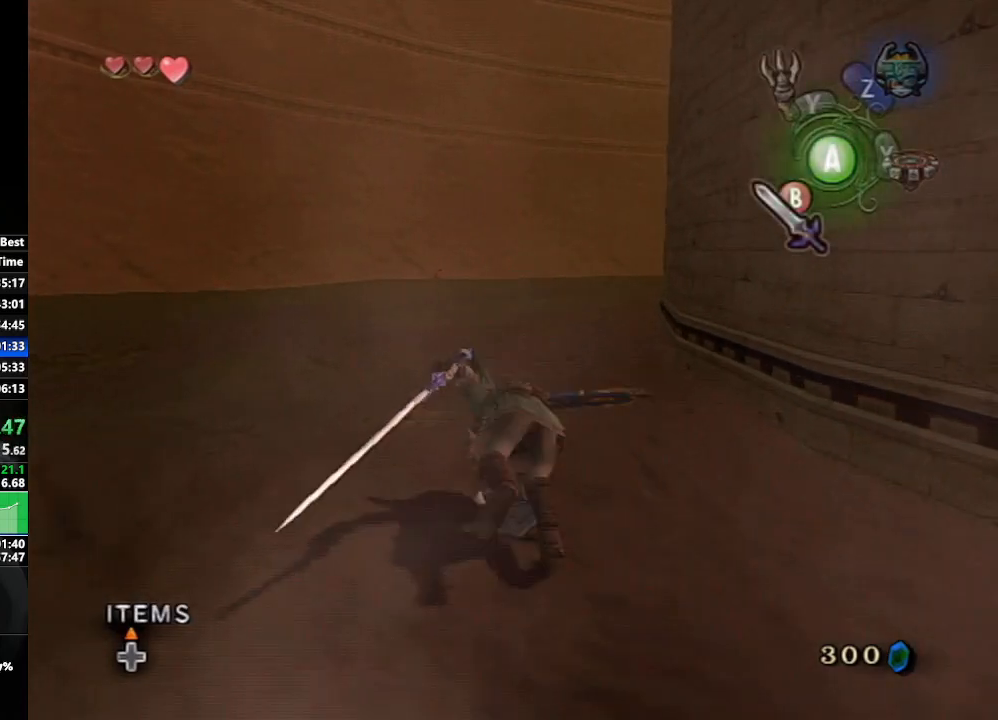
{"buttons": [], "left_stick": "up", "right_stick": "center", "events": [[67, "A", "down"], [183, "A", "up"]]}
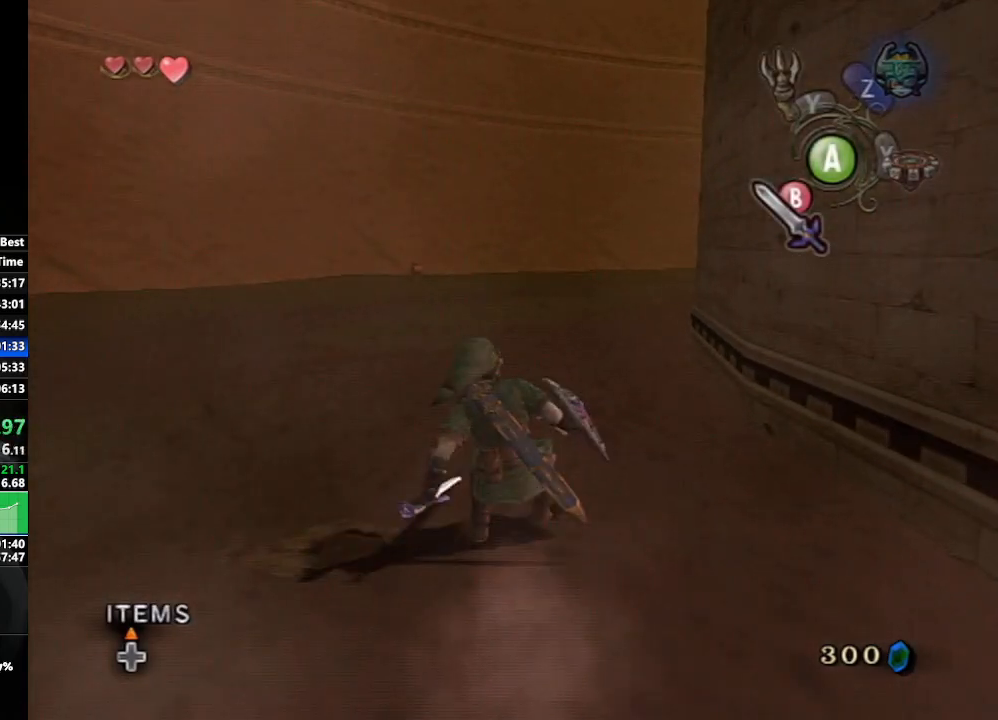
{"buttons": [], "left_stick": "up", "right_stick": "center", "events": [[33, "A", "down"], [83, "A", "up"], [150, "A", "down"], [283, "A", "up"]]}
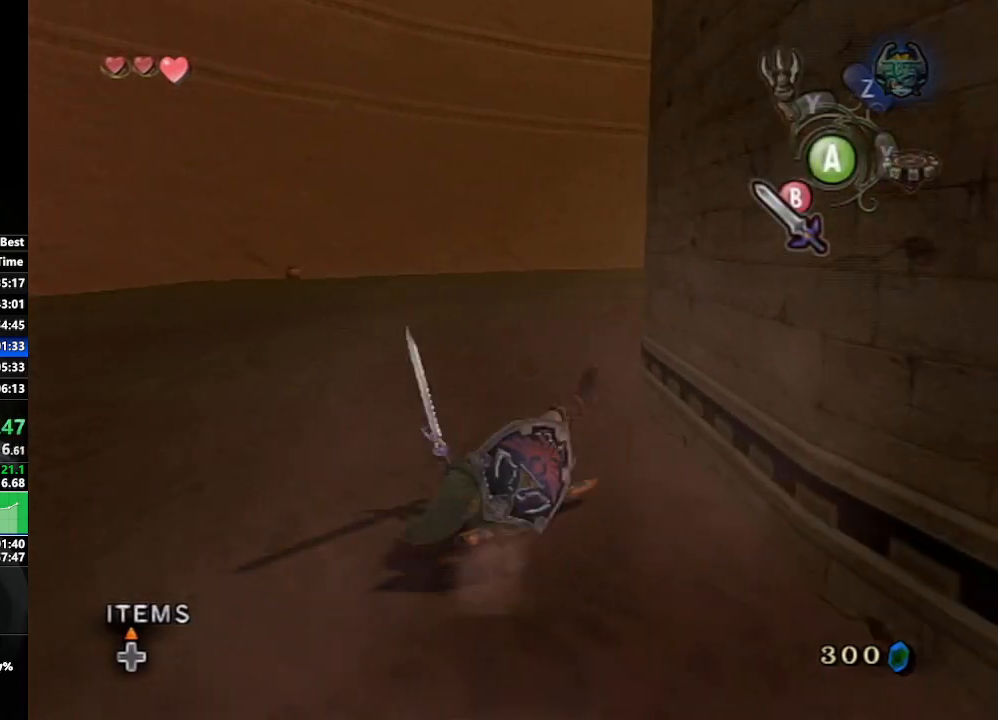
{"buttons": [], "left_stick": "up", "right_stick": "center", "events": [[283, "A", "down"], [367, "A", "up"]]}
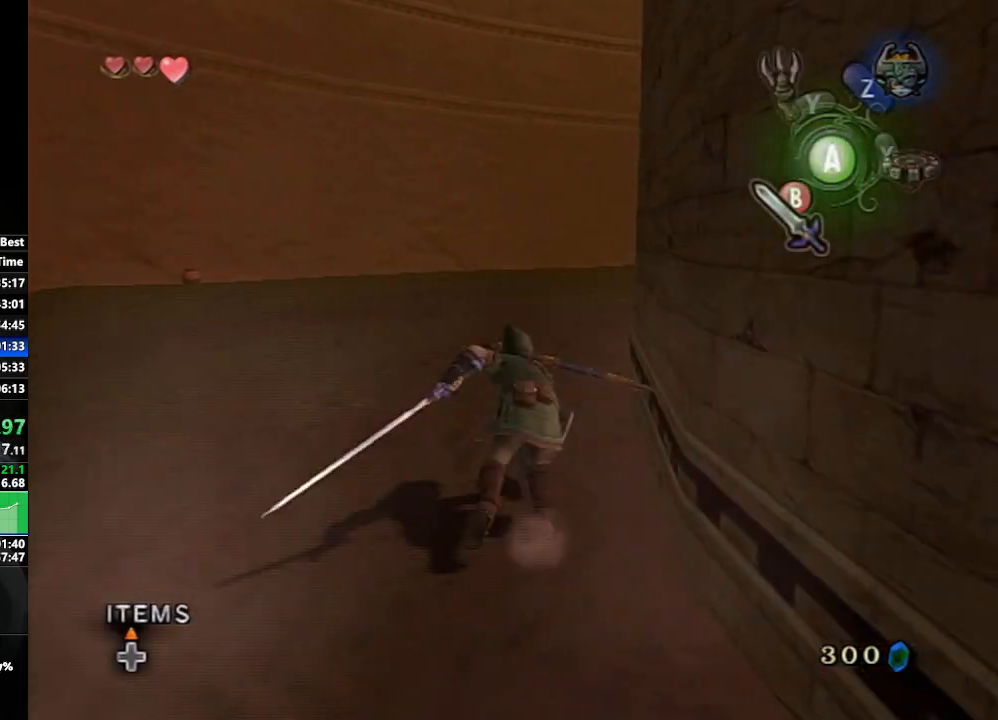
{"buttons": [], "left_stick": "up", "right_stick": "center", "events": []}
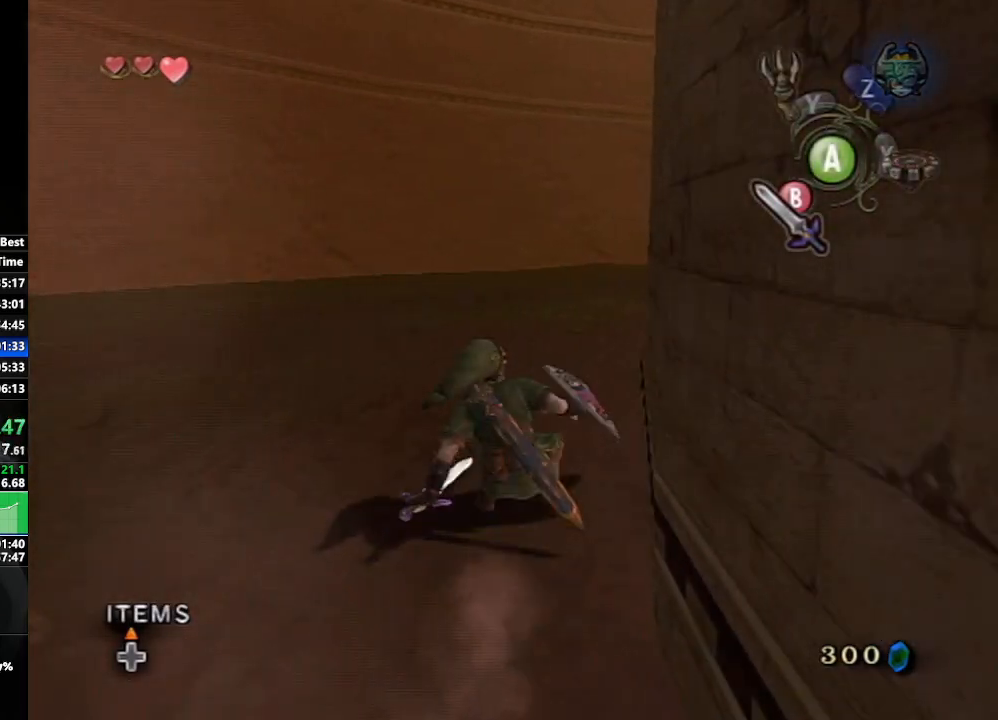
{"buttons": [], "left_stick": "up", "right_stick": "center", "events": [[33, "A", "down"], [167, "A", "up"]]}
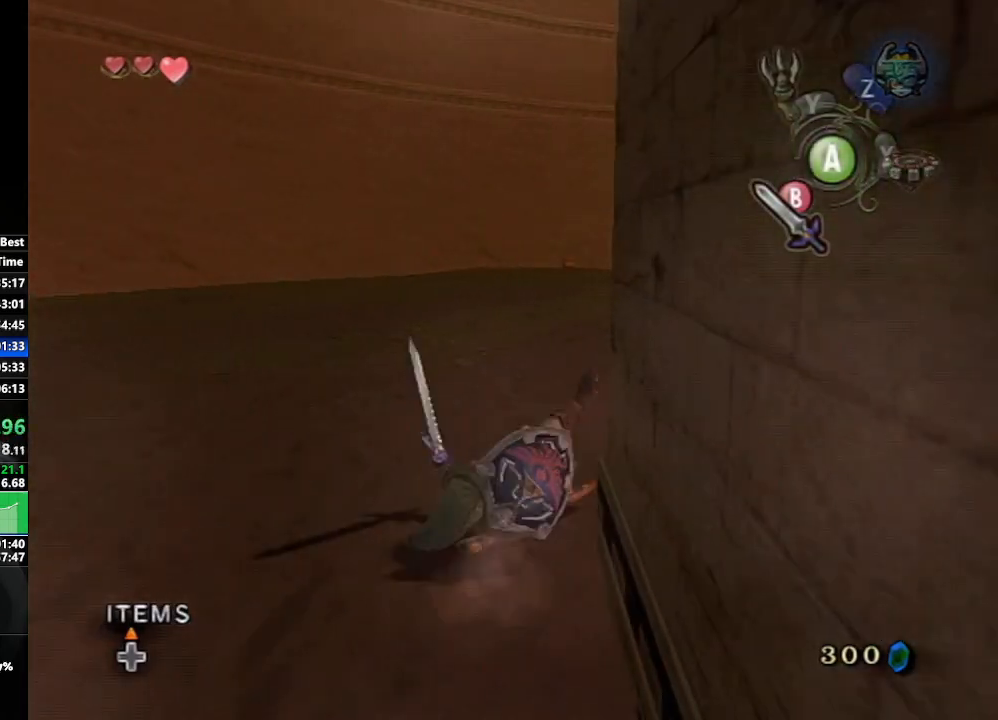
{"buttons": [], "left_stick": "up", "right_stick": "left", "events": [[267, "A", "down"], [333, "A", "up"], [450, "right_stick", "left"]]}
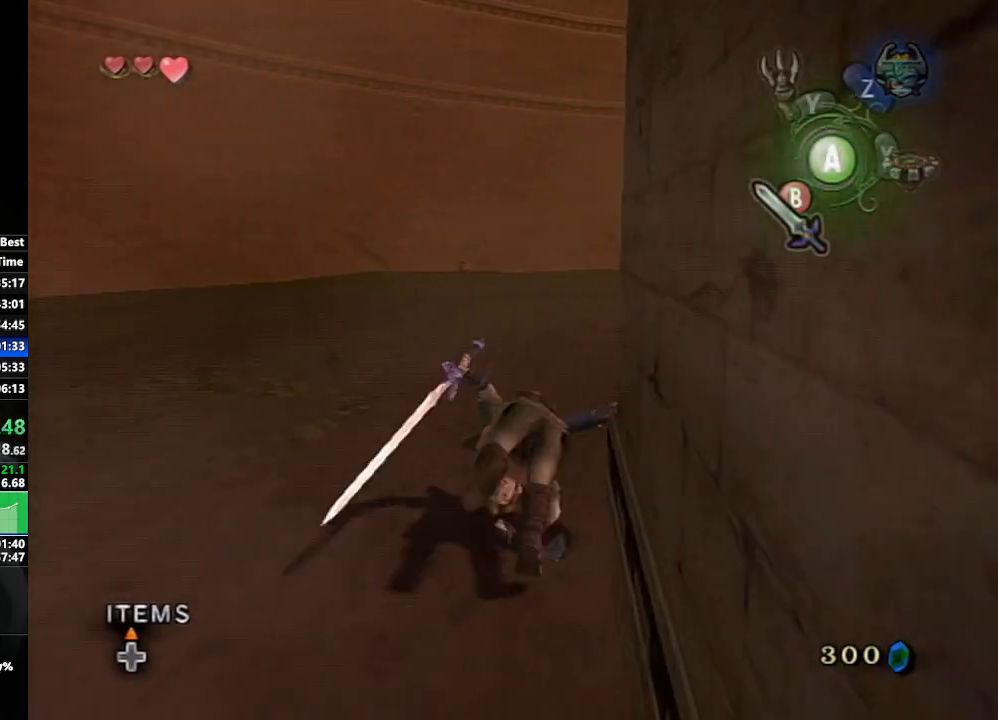
{"buttons": [], "left_stick": "up", "right_stick": "center", "events": [[117, "right_stick", "center"]]}
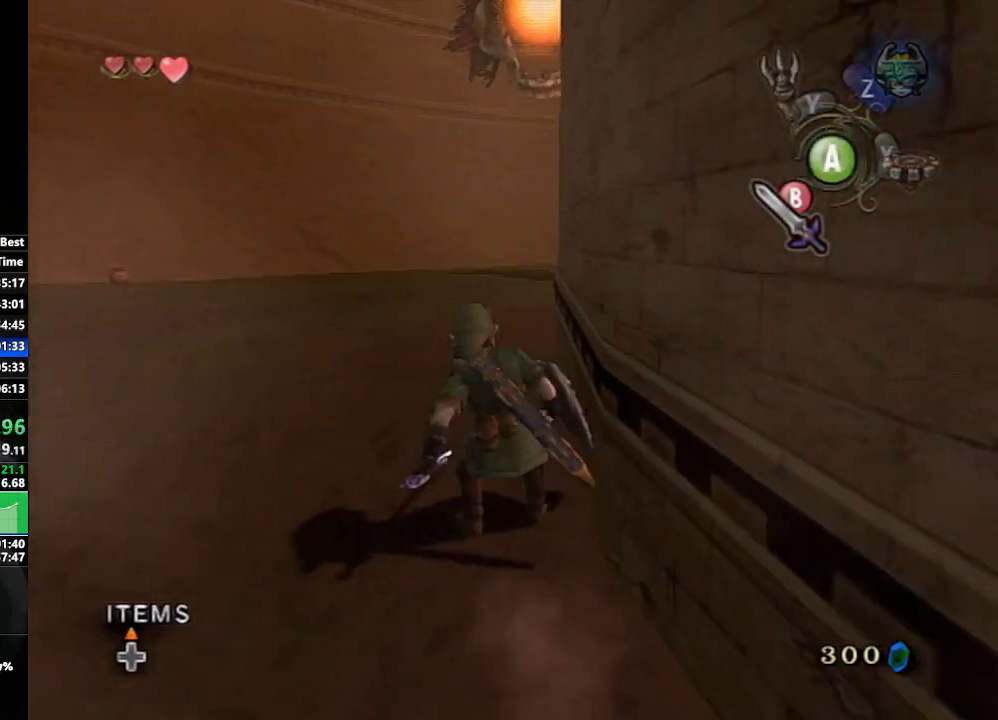
{"buttons": ["X"], "left_stick": "up", "right_stick": "center", "events": [[433, "X", "down"]]}
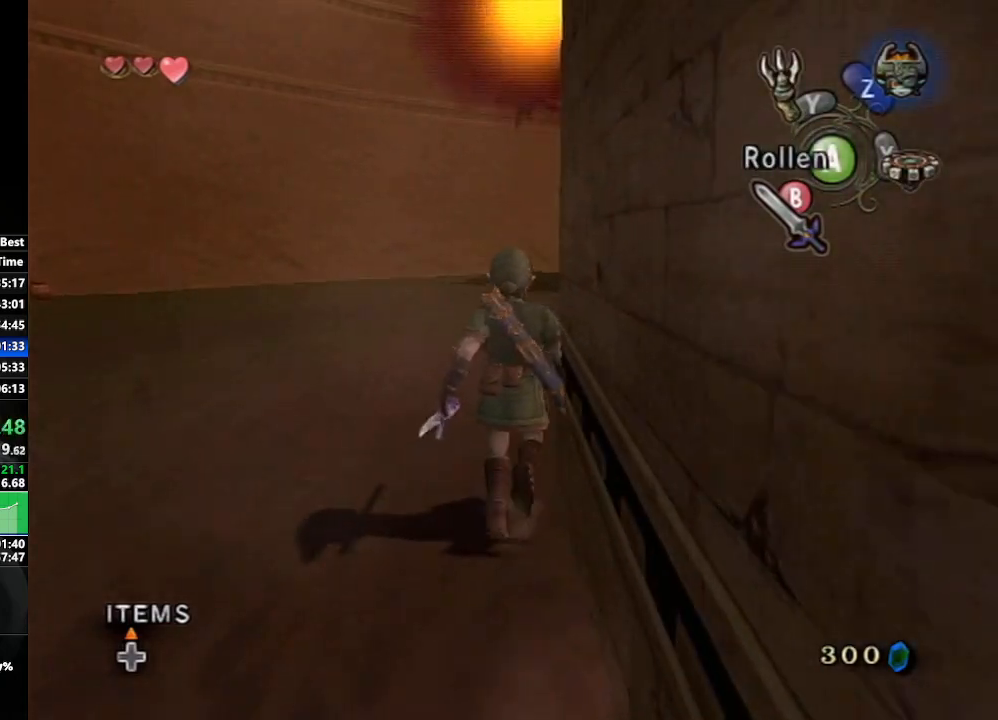
{"buttons": [], "left_stick": "up", "right_stick": "center", "events": [[67, "X", "up"]]}
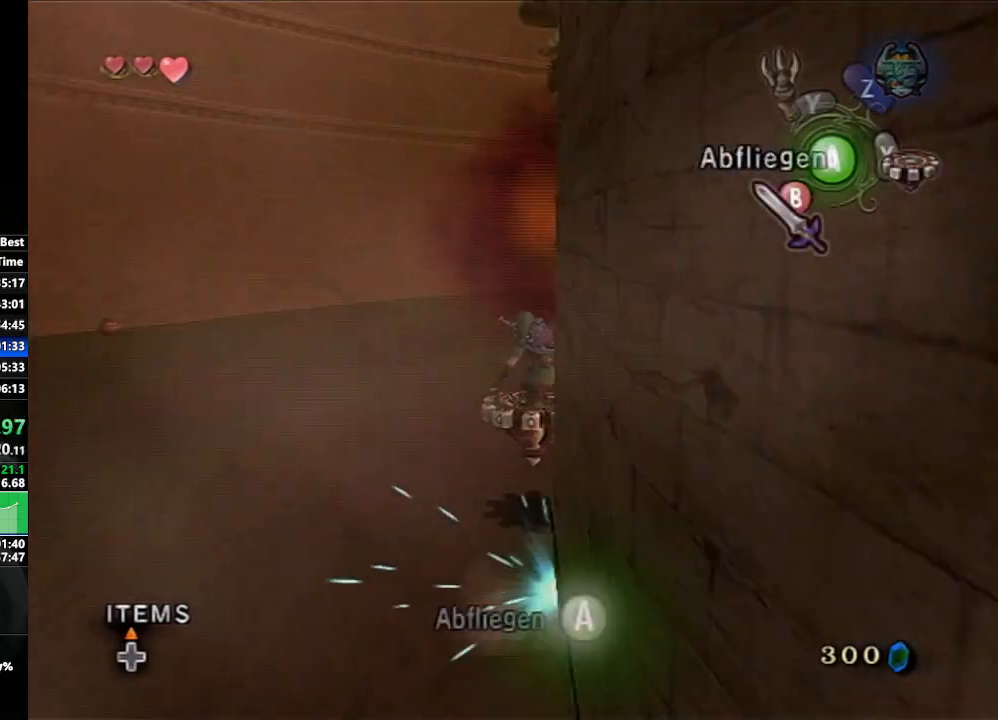
{"buttons": [], "left_stick": "up", "right_stick": "center", "events": []}
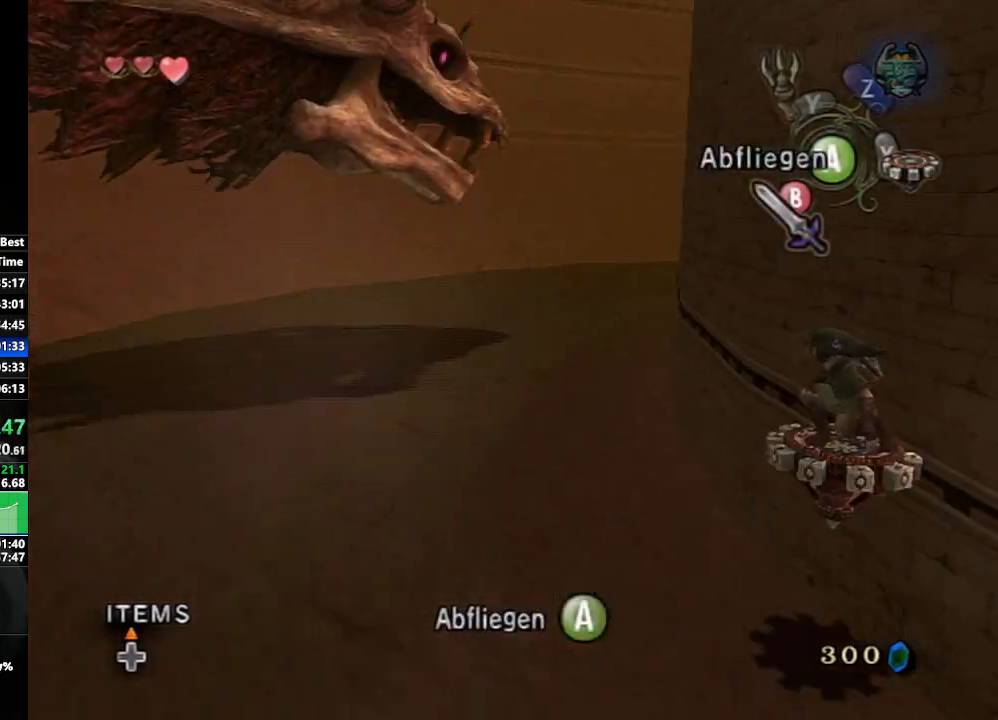
{"buttons": [], "left_stick": "up", "right_stick": "center", "events": [[367, "A", "down"], [500, "A", "up"]]}
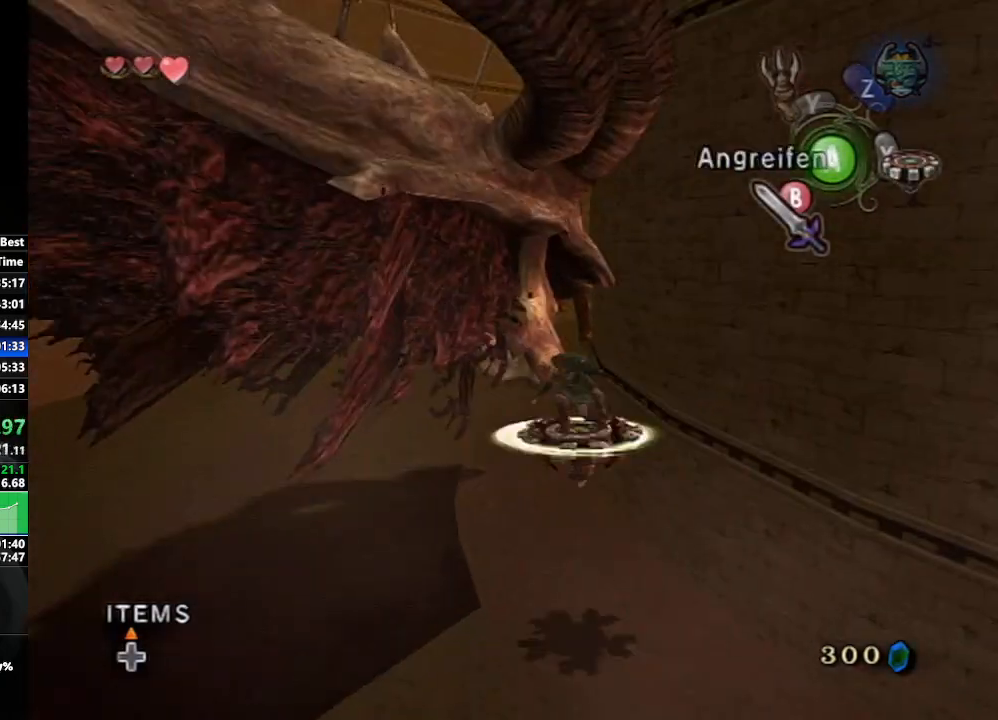
{"buttons": [], "left_stick": "center", "right_stick": "center", "events": [[400, "left_stick", "center"]]}
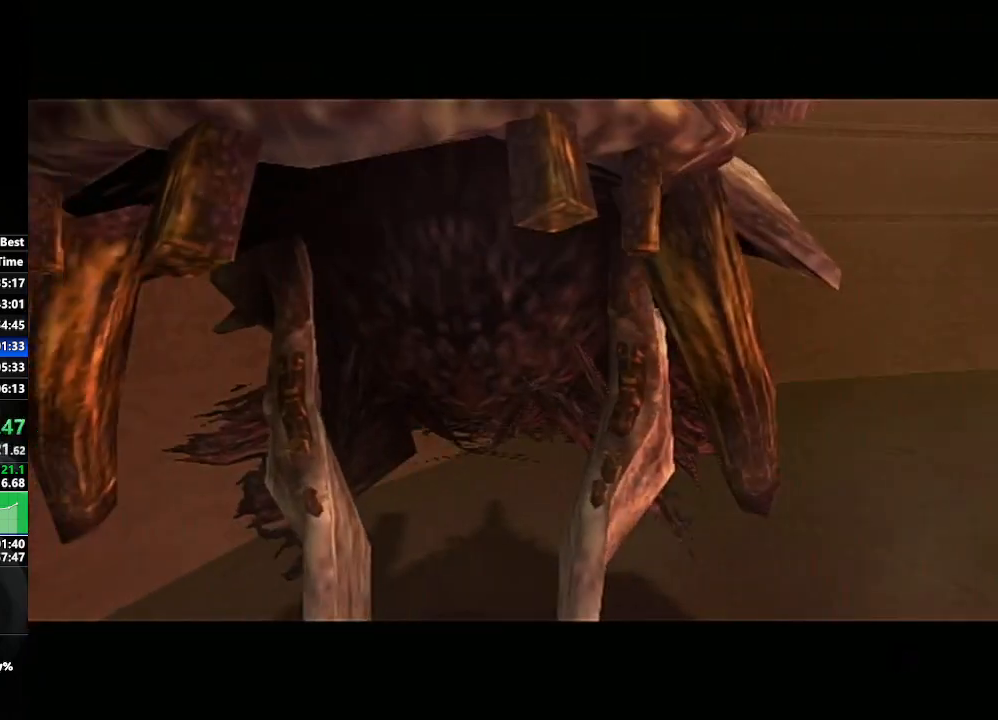
{"buttons": [], "left_stick": "center", "right_stick": "center", "events": [[150, "left_stick", "down-left"], [433, "left_stick", "center"]]}
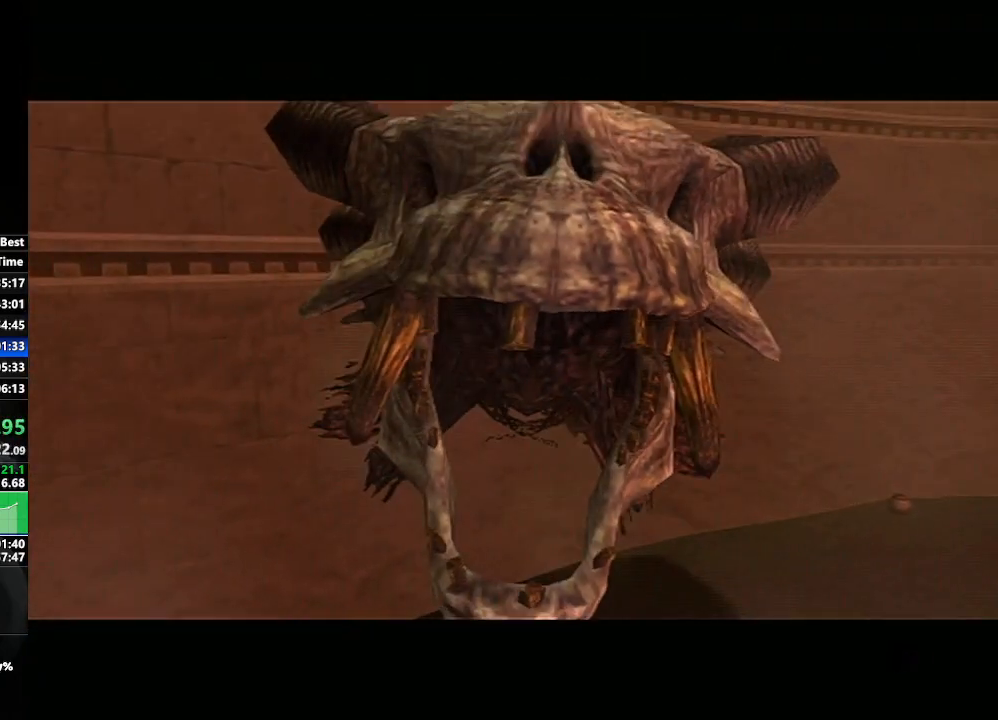
{"buttons": [], "left_stick": "center", "right_stick": "center", "events": []}
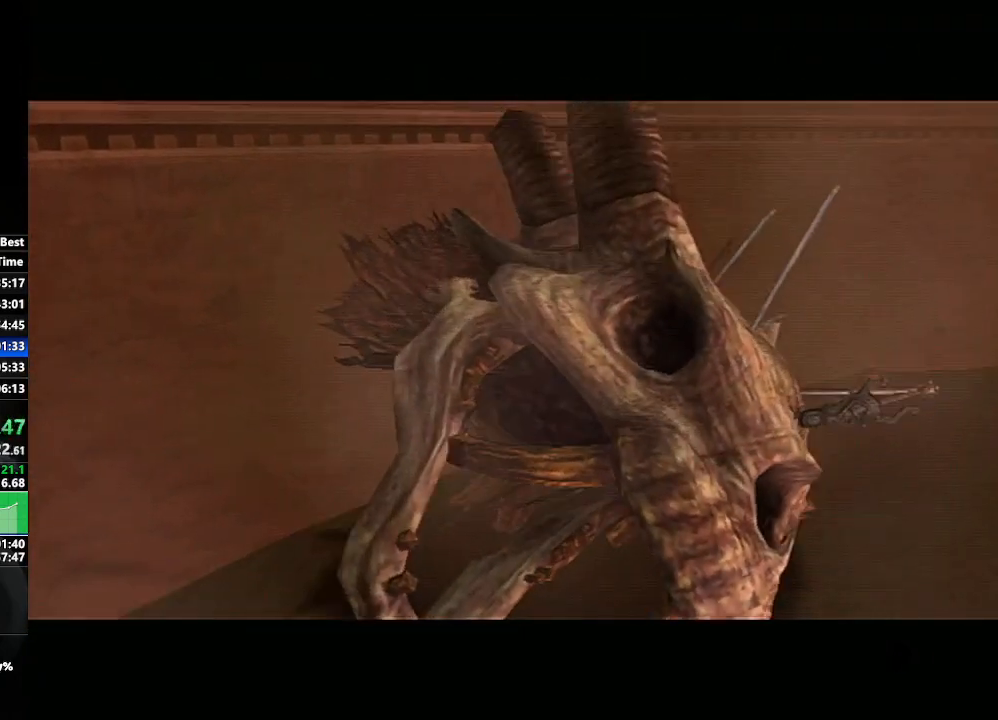
{"buttons": [], "left_stick": "center", "right_stick": "center", "events": []}